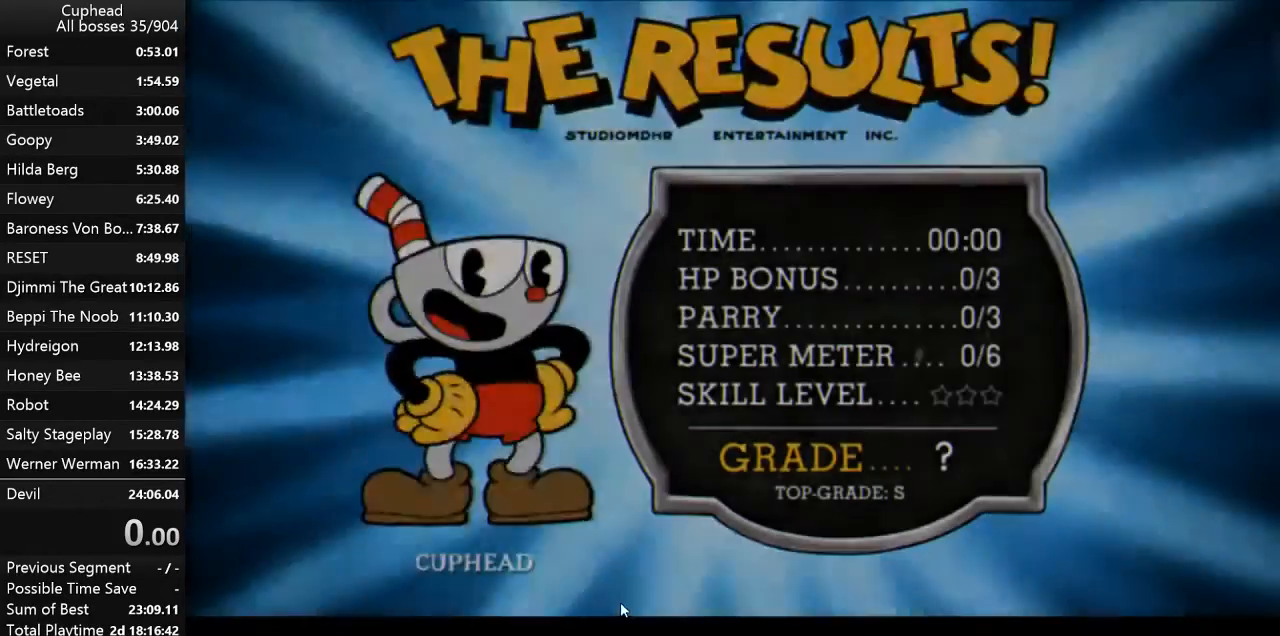
Gameplay with keyboard; each line is a JSON object with the keys held at the frame after it. "events" lists presses ("down") and releases ("up") of "a", "d", "down", "escape", "i", "k", "left", "o", "p", "return", "right", "s", "space", "up", "w" and "z" between this image and that frame as [ms after this image, input, new state], when the widget could be followed in between. No other keys are recorded. Mouse input is not recorded.
{"keys": ["z"], "events": [[500, "z", "down"]]}
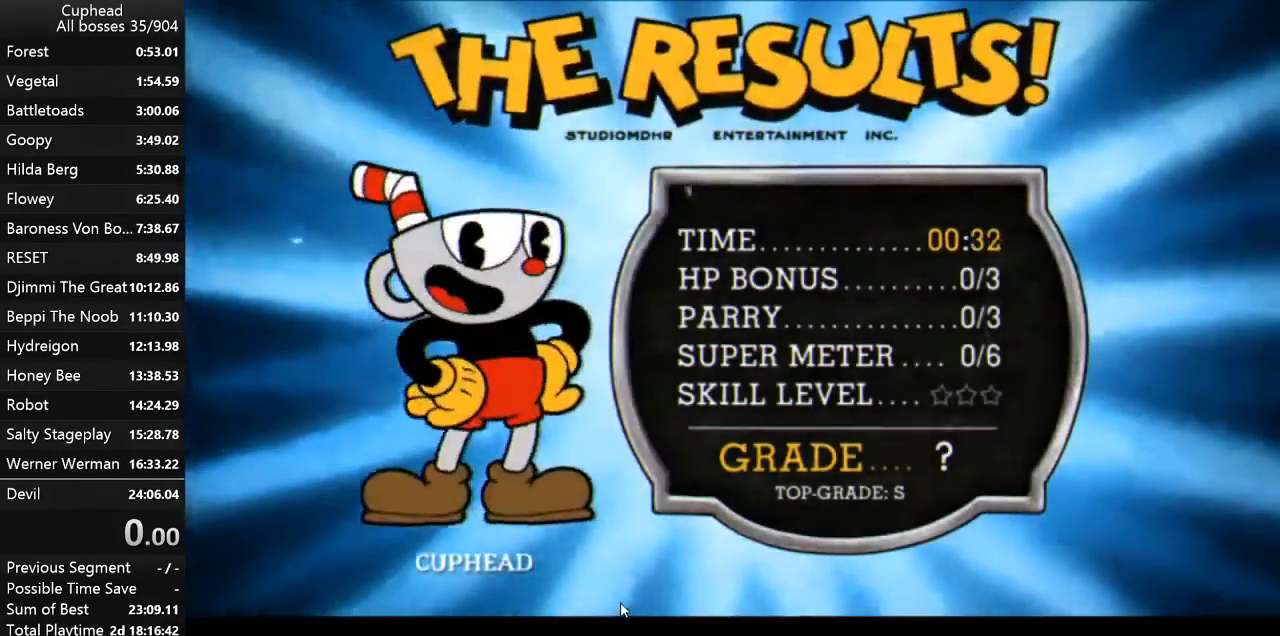
{"keys": [], "events": [[100, "z", "up"]]}
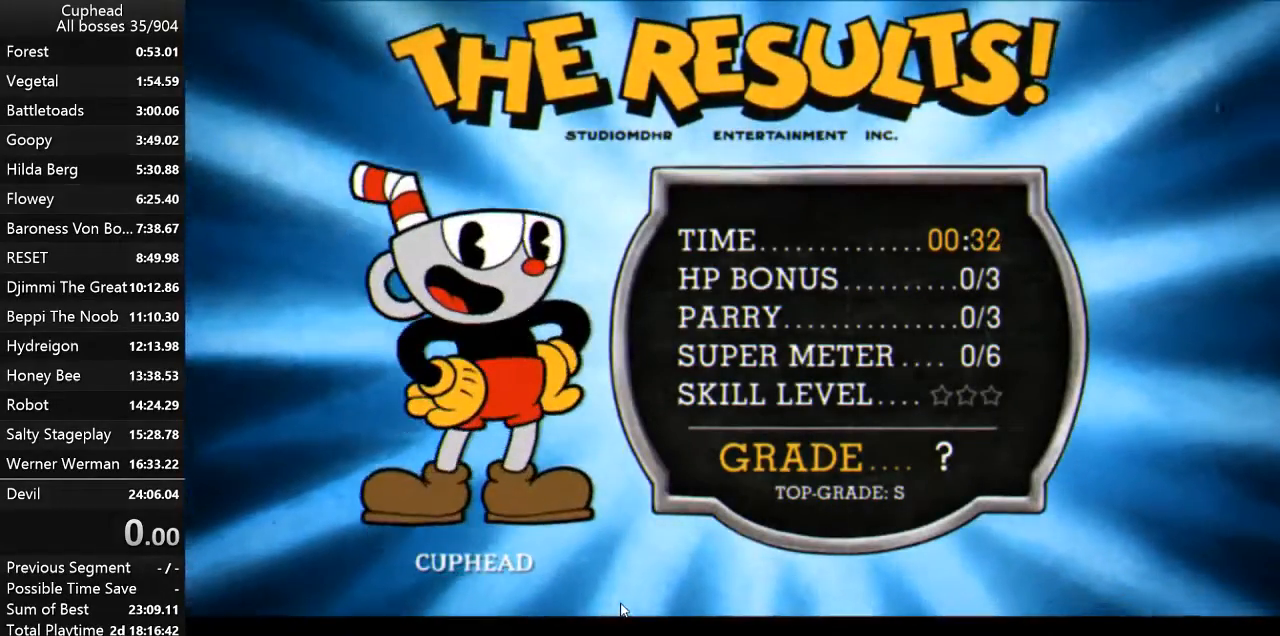
{"keys": [], "events": [[233, "z", "down"], [300, "z", "up"], [400, "z", "down"], [467, "z", "up"]]}
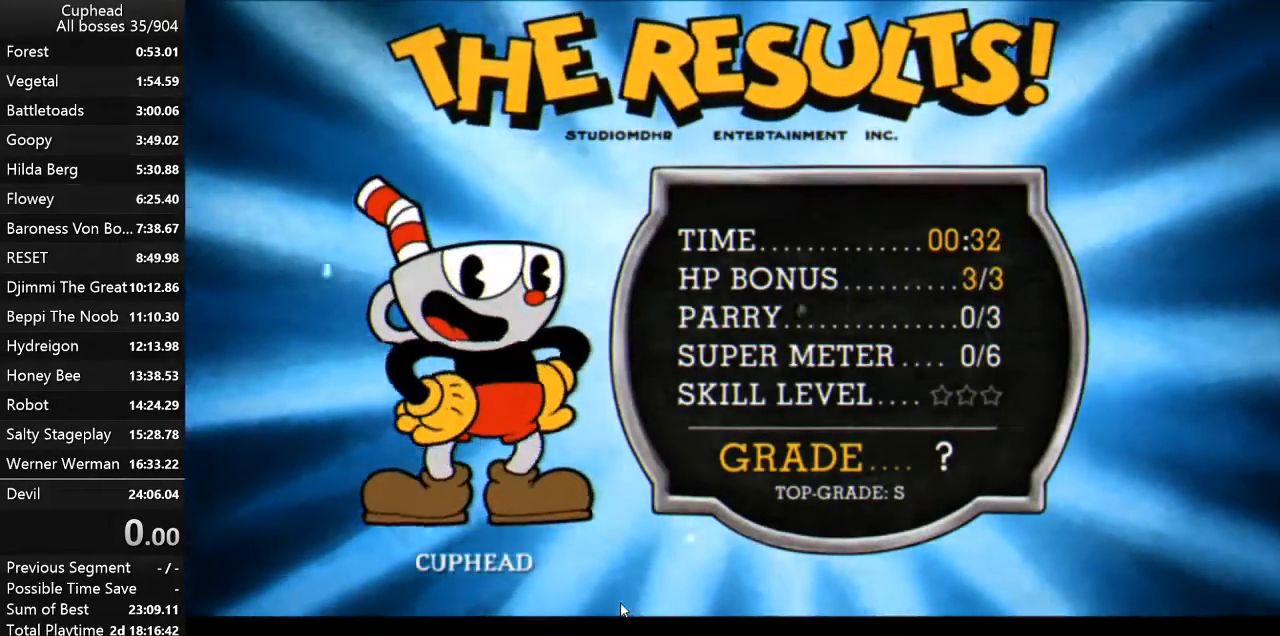
{"keys": ["z"], "events": [[200, "z", "down"], [267, "z", "up"], [367, "z", "down"], [433, "z", "up"], [500, "z", "down"]]}
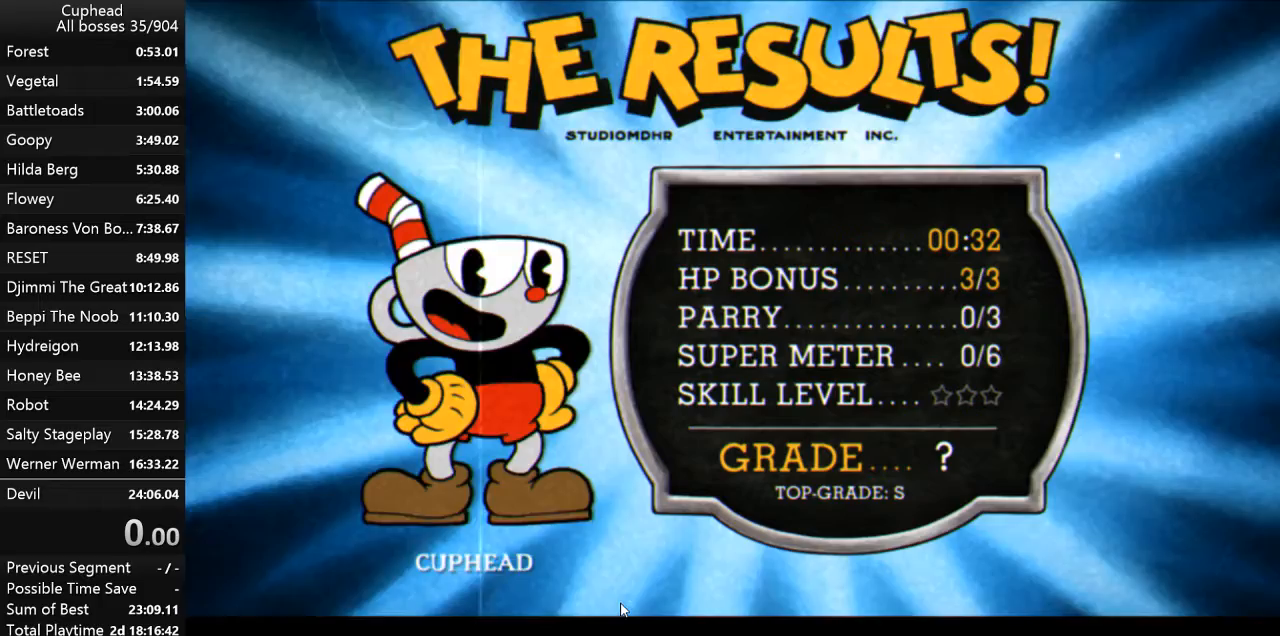
{"keys": ["z"], "events": [[67, "z", "up"], [167, "z", "down"], [233, "z", "up"], [333, "z", "down"], [400, "z", "up"], [467, "z", "down"]]}
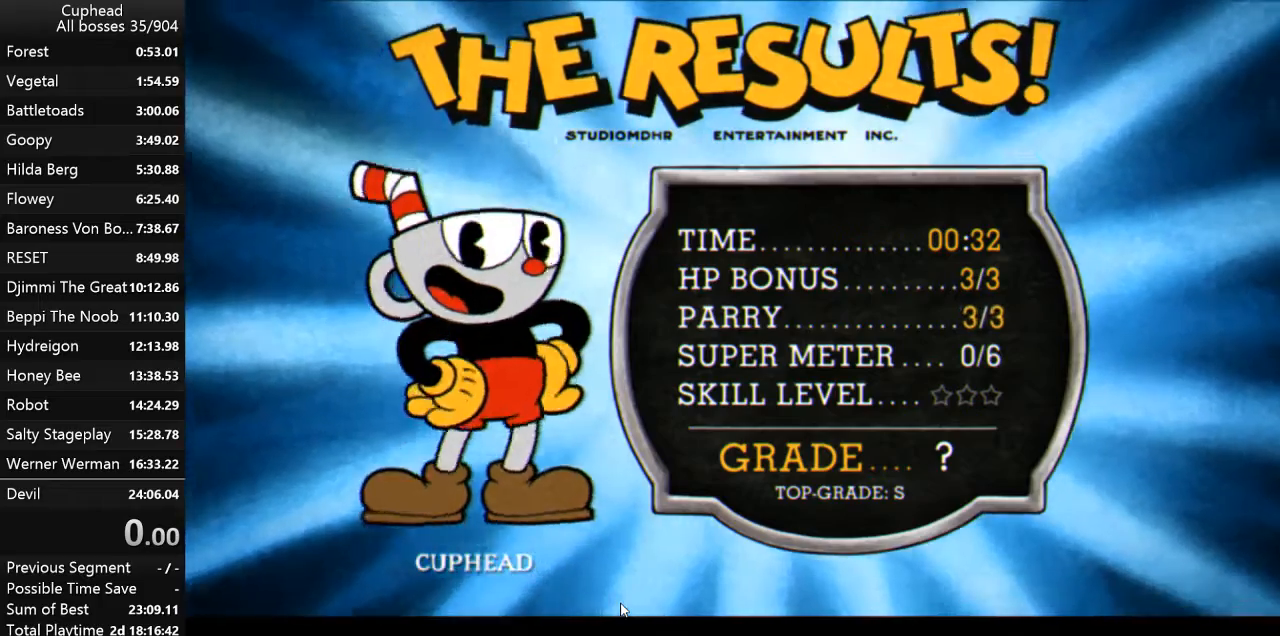
{"keys": [], "events": [[33, "z", "up"], [133, "z", "down"], [200, "z", "up"], [267, "z", "down"], [367, "z", "up"], [467, "z", "down"], [500, "z", "up"]]}
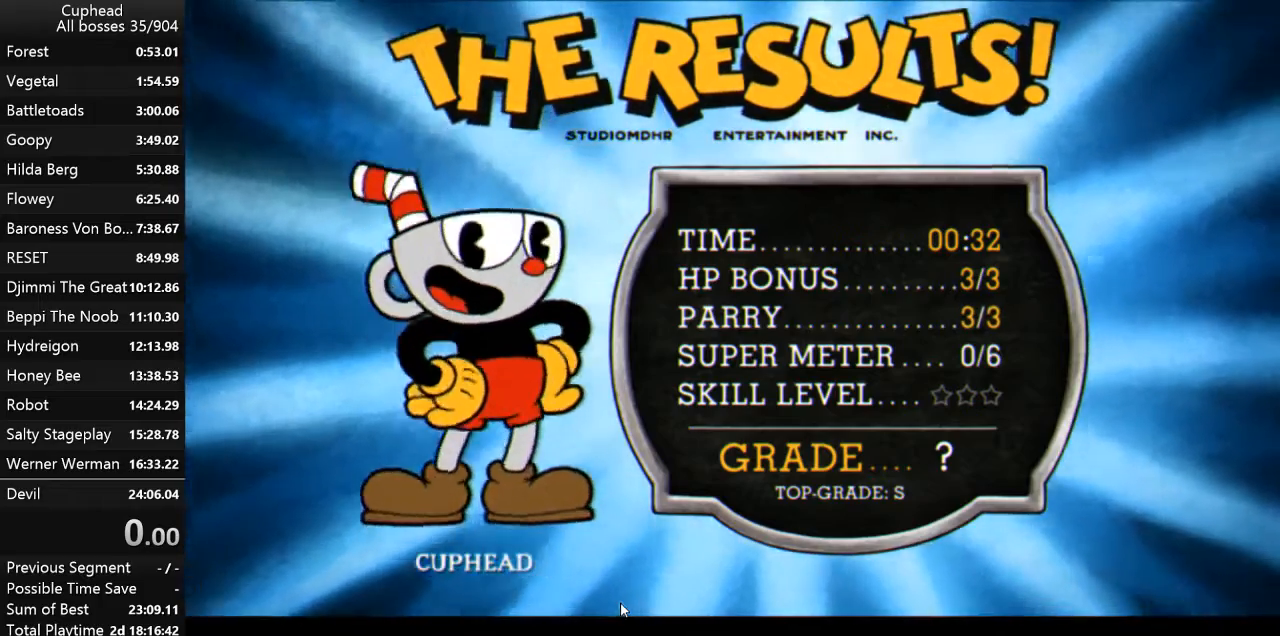
{"keys": [], "events": [[100, "z", "down"], [133, "z", "up"], [233, "z", "down"], [267, "z", "up"], [367, "z", "down"], [467, "z", "up"]]}
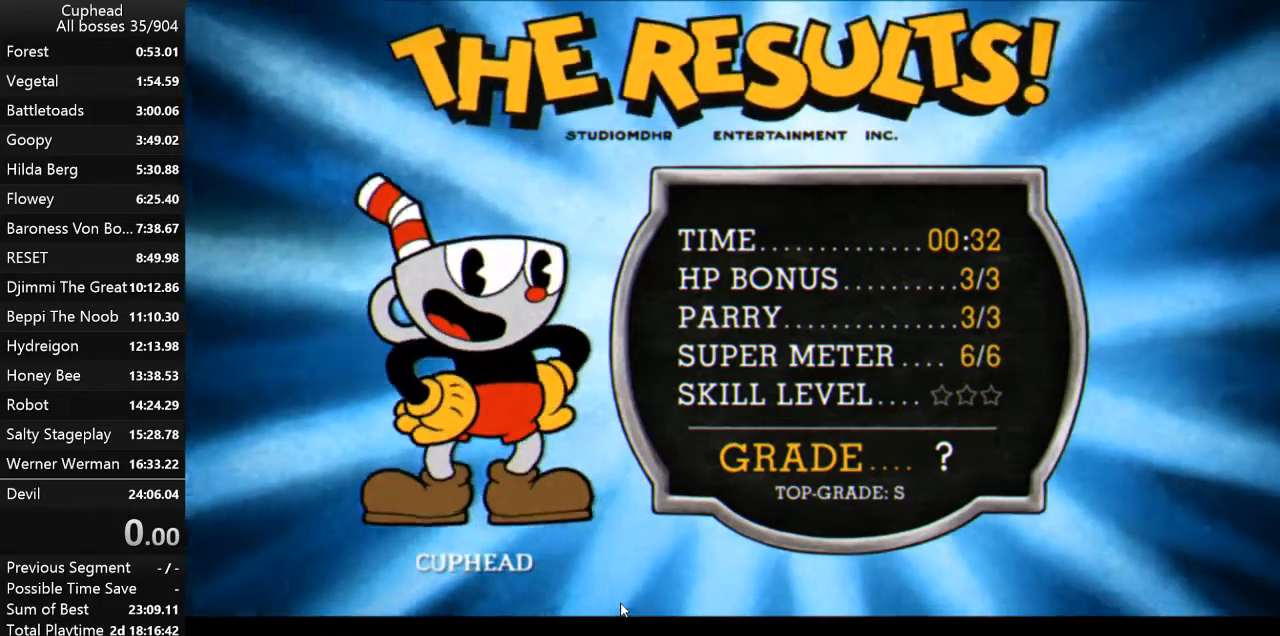
{"keys": [], "events": [[67, "z", "down"], [100, "z", "up"], [200, "z", "down"], [300, "z", "up"], [333, "z", "down"], [433, "z", "up"]]}
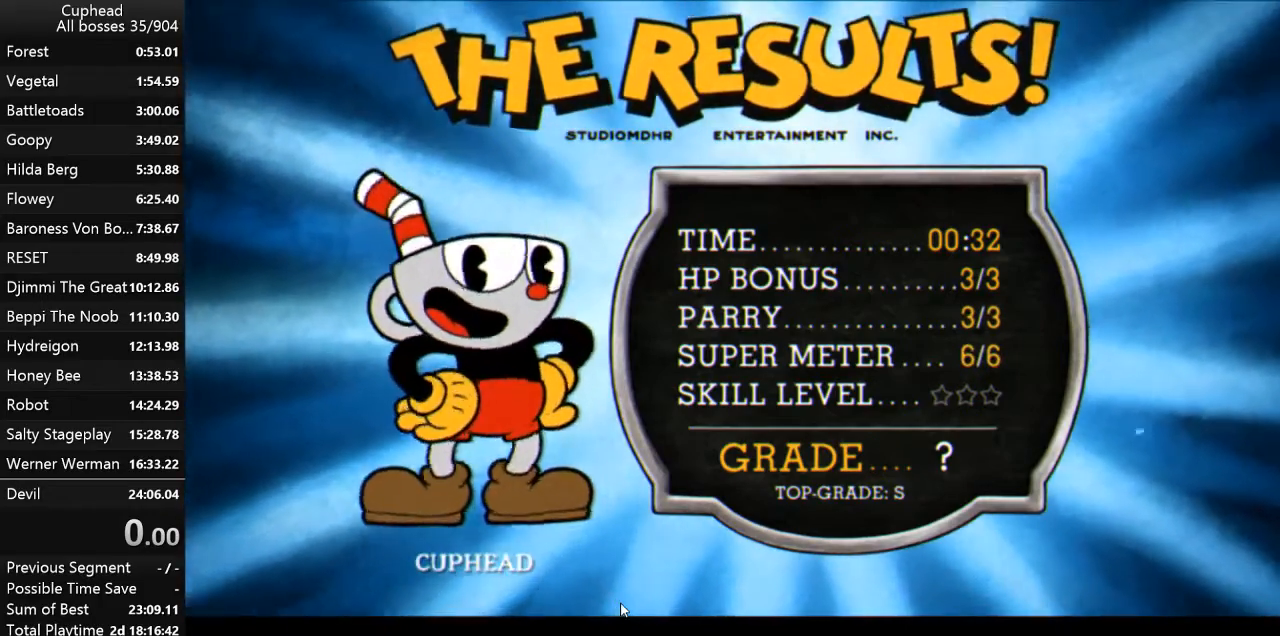
{"keys": ["z"], "events": [[33, "z", "down"], [67, "z", "up"], [167, "z", "down"], [267, "z", "up"], [367, "z", "down"], [400, "z", "up"], [500, "z", "down"]]}
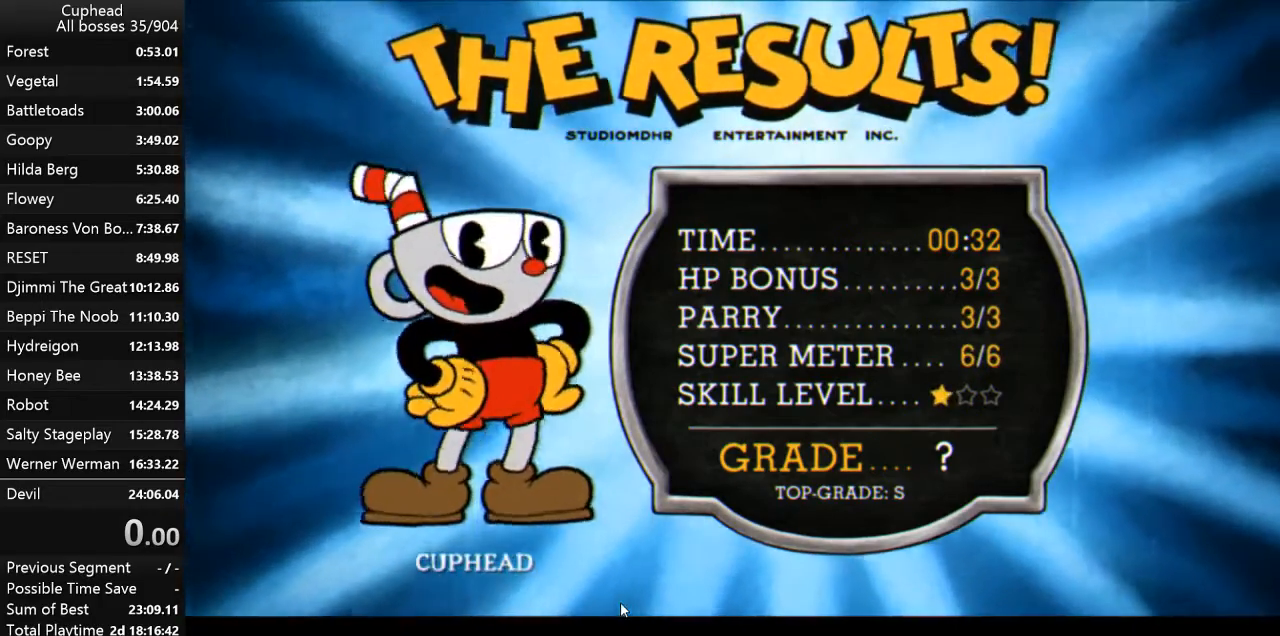
{"keys": ["z"], "events": [[33, "z", "up"], [200, "z", "down"], [233, "z", "up"], [333, "z", "down"], [367, "z", "up"], [467, "z", "down"]]}
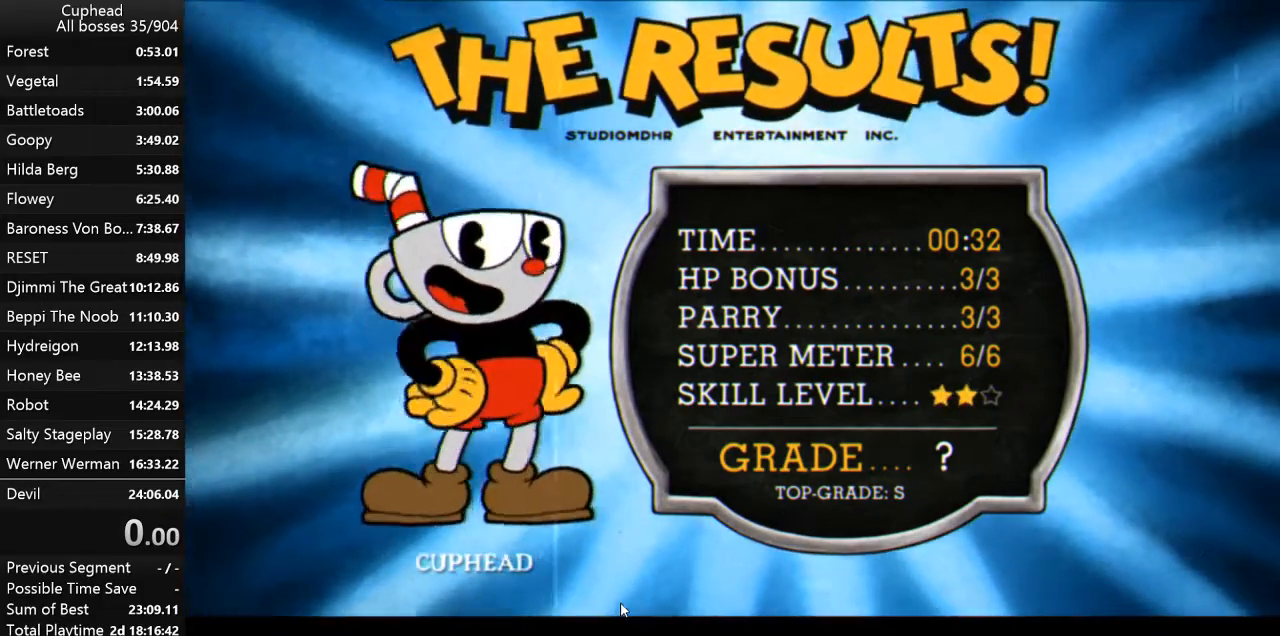
{"keys": [], "events": [[67, "z", "up"], [100, "z", "down"], [200, "z", "up"], [300, "z", "down"], [333, "z", "up"], [433, "z", "down"], [500, "z", "up"]]}
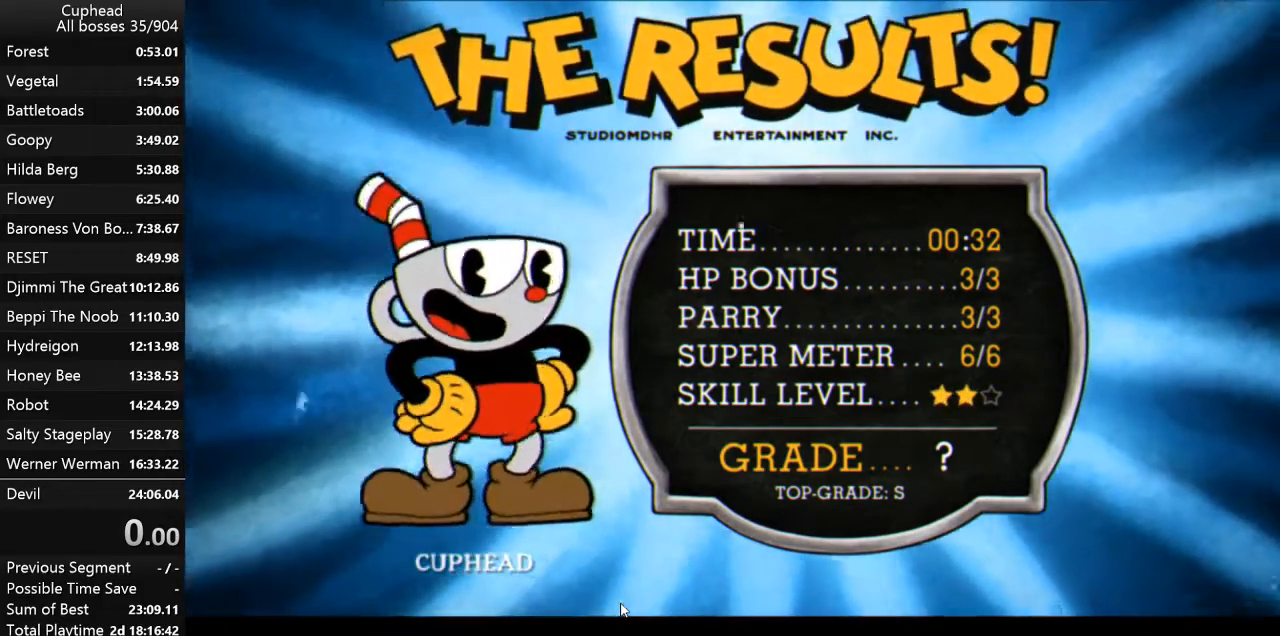
{"keys": [], "events": [[67, "z", "down"], [133, "z", "up"], [233, "z", "down"], [300, "z", "up"], [400, "z", "down"], [467, "z", "up"]]}
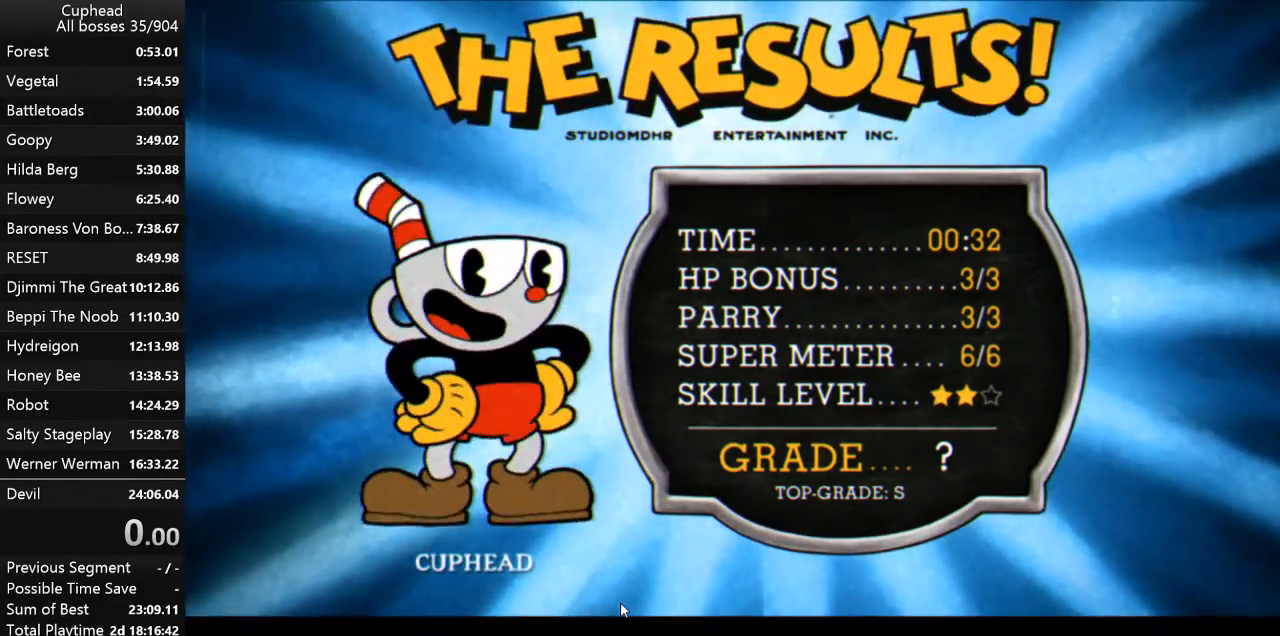
{"keys": ["z"], "events": [[33, "z", "down"], [100, "z", "up"], [200, "z", "down"], [267, "z", "up"], [333, "z", "down"], [433, "z", "up"], [467, "z", "down"]]}
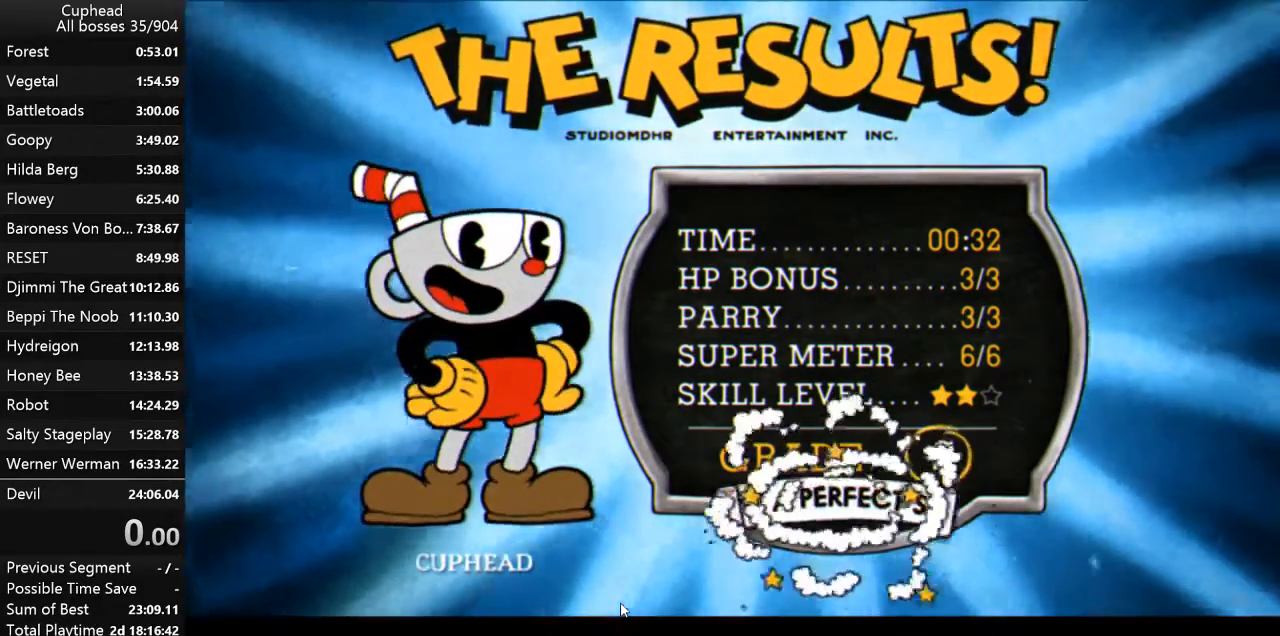
{"keys": ["z"], "events": [[67, "z", "up"], [167, "z", "down"], [200, "z", "up"], [300, "z", "down"], [333, "z", "up"], [433, "z", "down"]]}
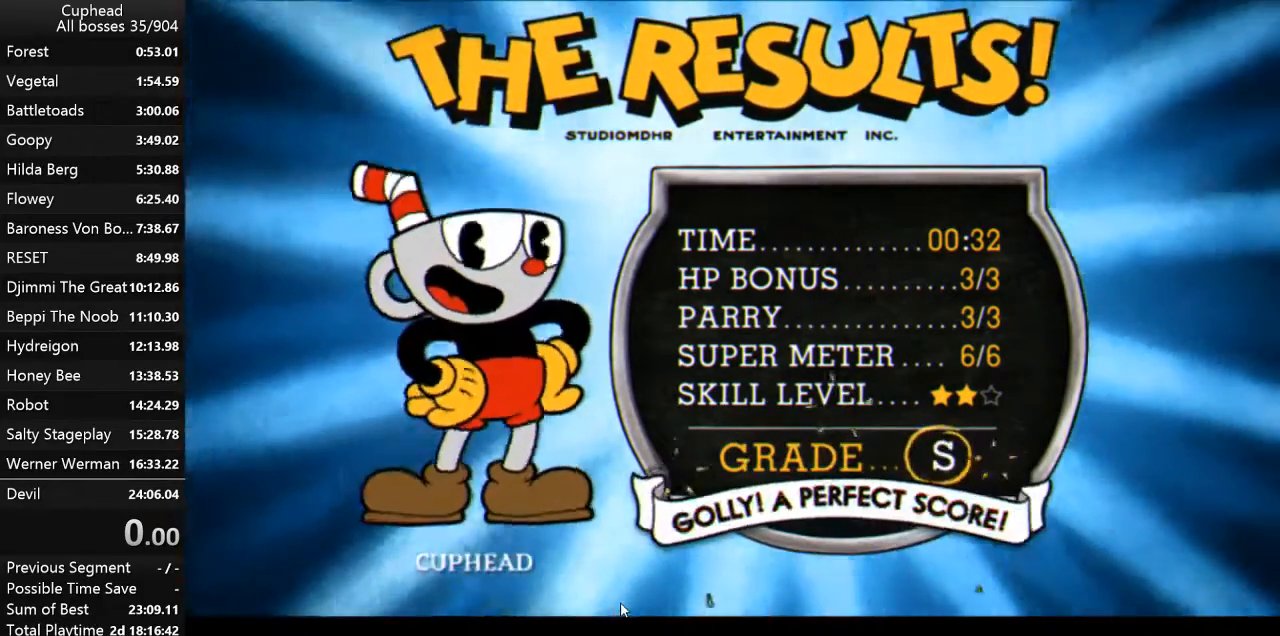
{"keys": ["z"], "events": [[167, "z", "up"], [200, "z", "down"], [300, "z", "up"], [367, "z", "down"], [467, "z", "up"], [500, "z", "down"]]}
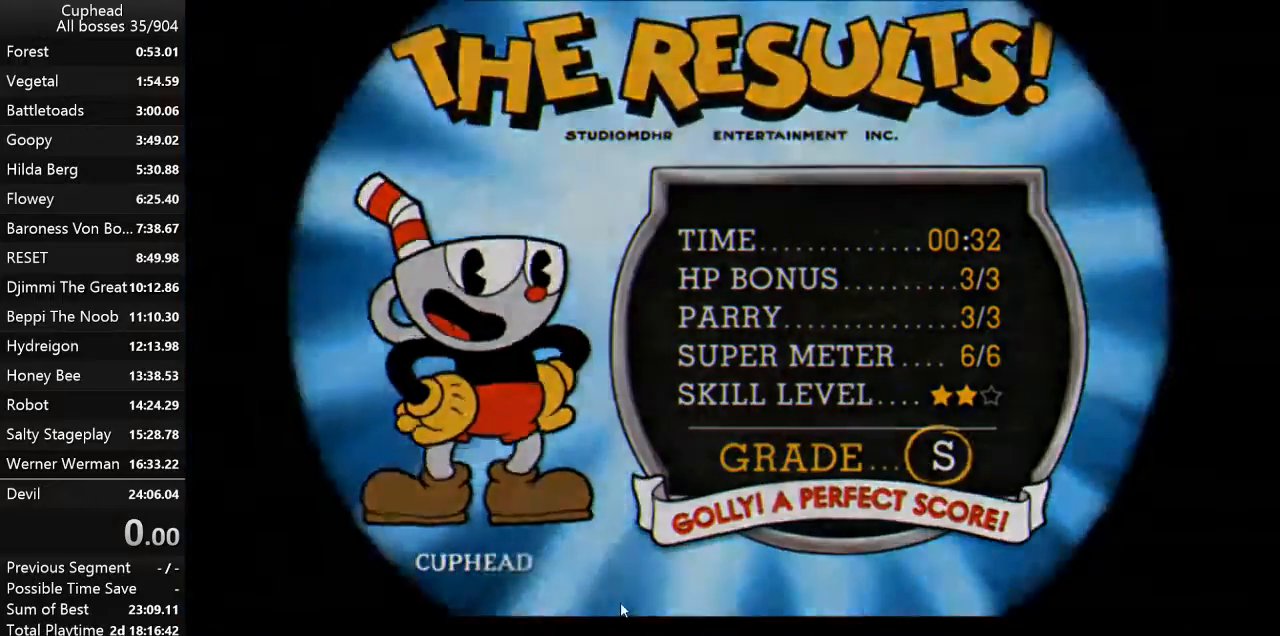
{"keys": [], "events": [[100, "z", "up"]]}
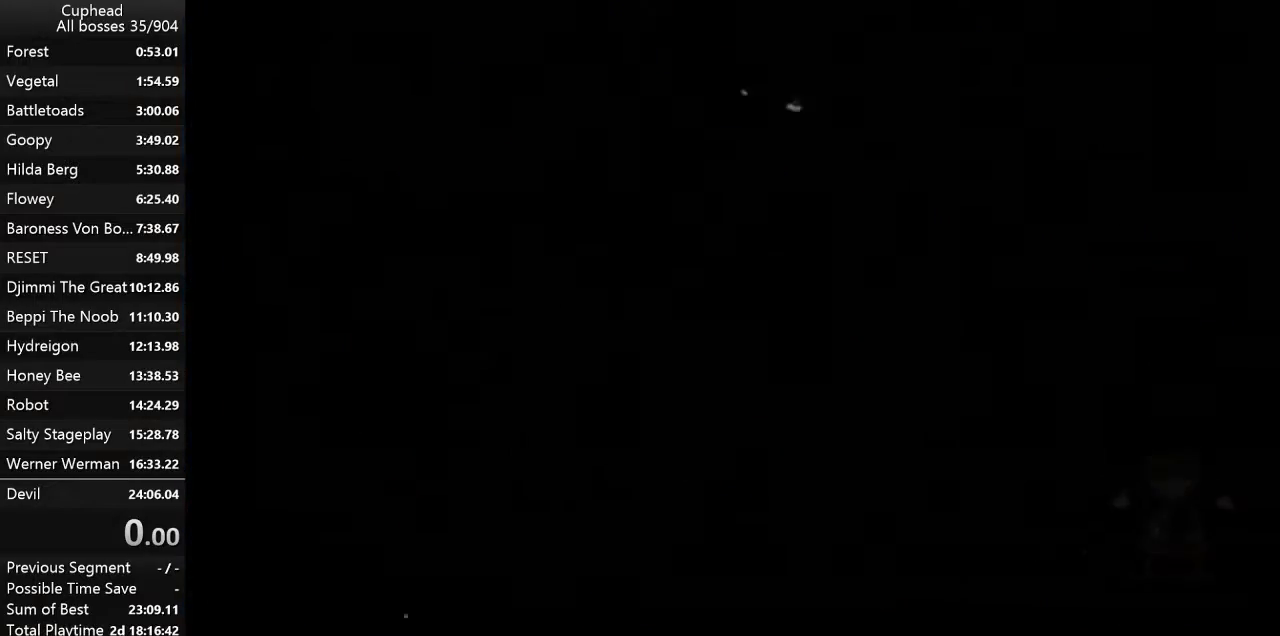
{"keys": [], "events": []}
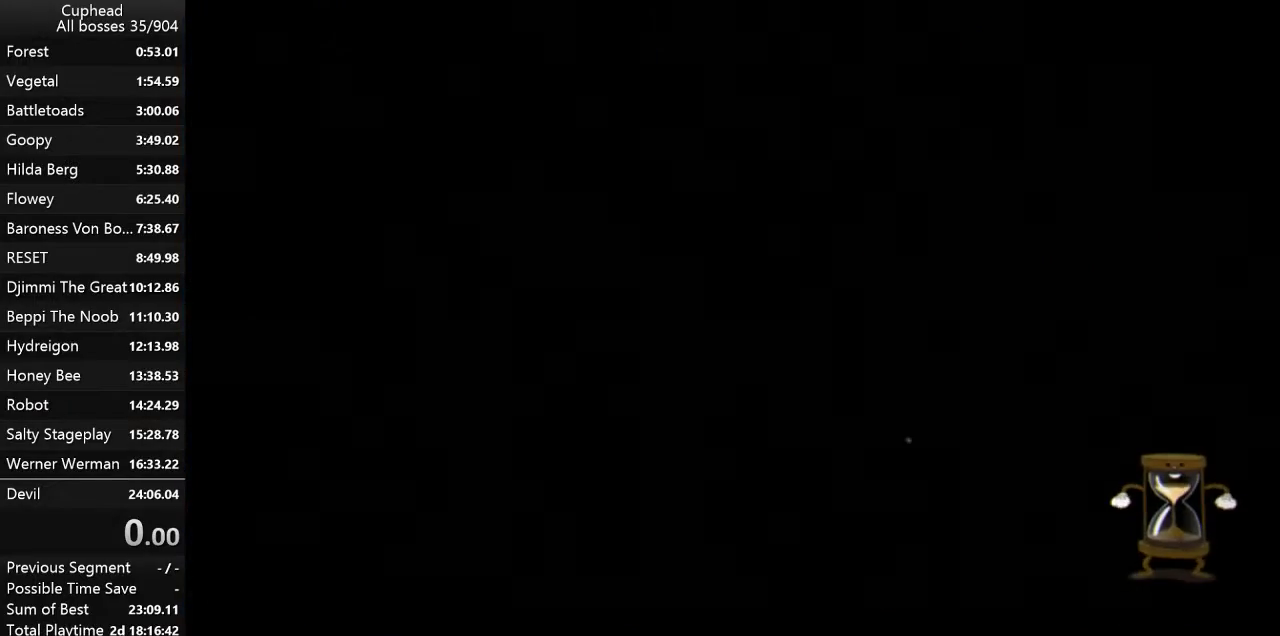
{"keys": [], "events": []}